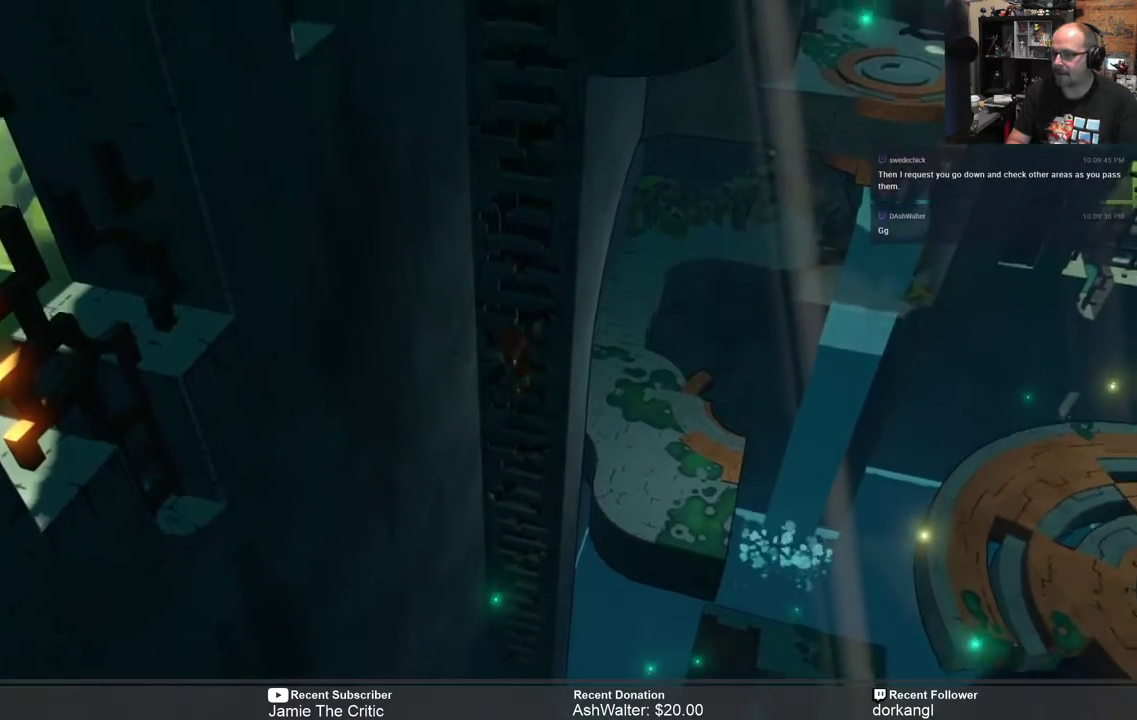
Gameplay with a controller (Xbox layout); each line is a JSON object with the inputs held at the frame after it. "events" lists button and stick changes between this image and that frame as [ms after this image, input, new state], when the widget could be followed in between. Not read: SHARE.
{"buttons": ["R2"], "left_stick": "up", "right_stick": "center", "events": []}
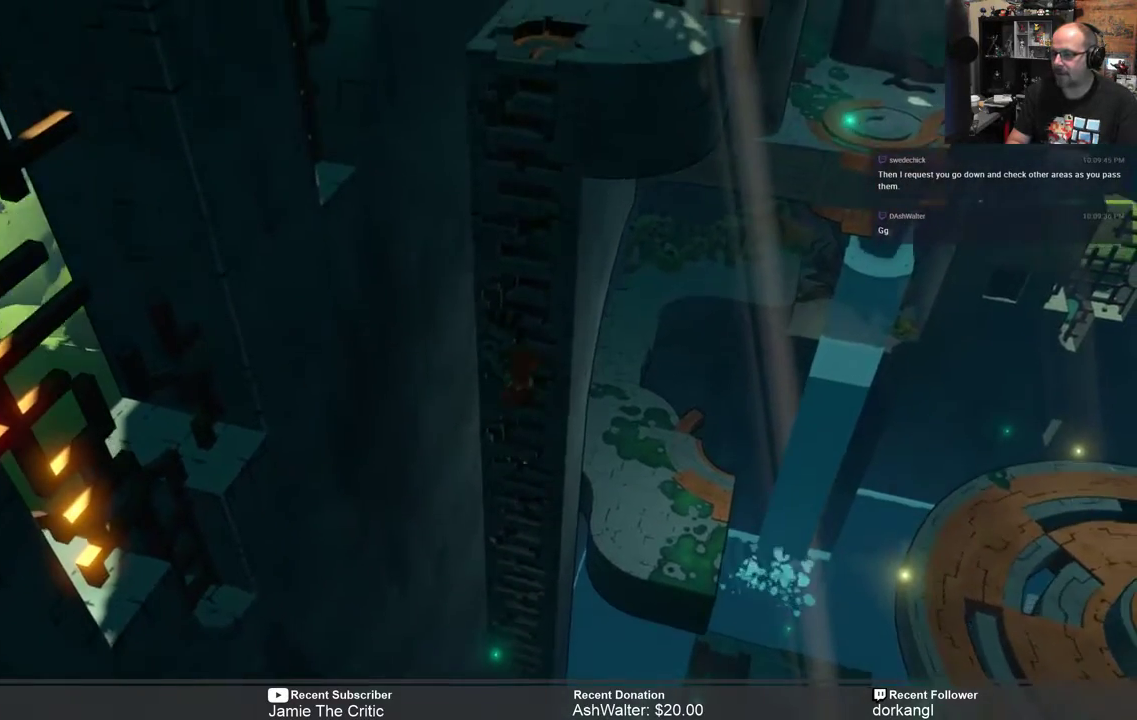
{"buttons": ["R2"], "left_stick": "up", "right_stick": "center", "events": []}
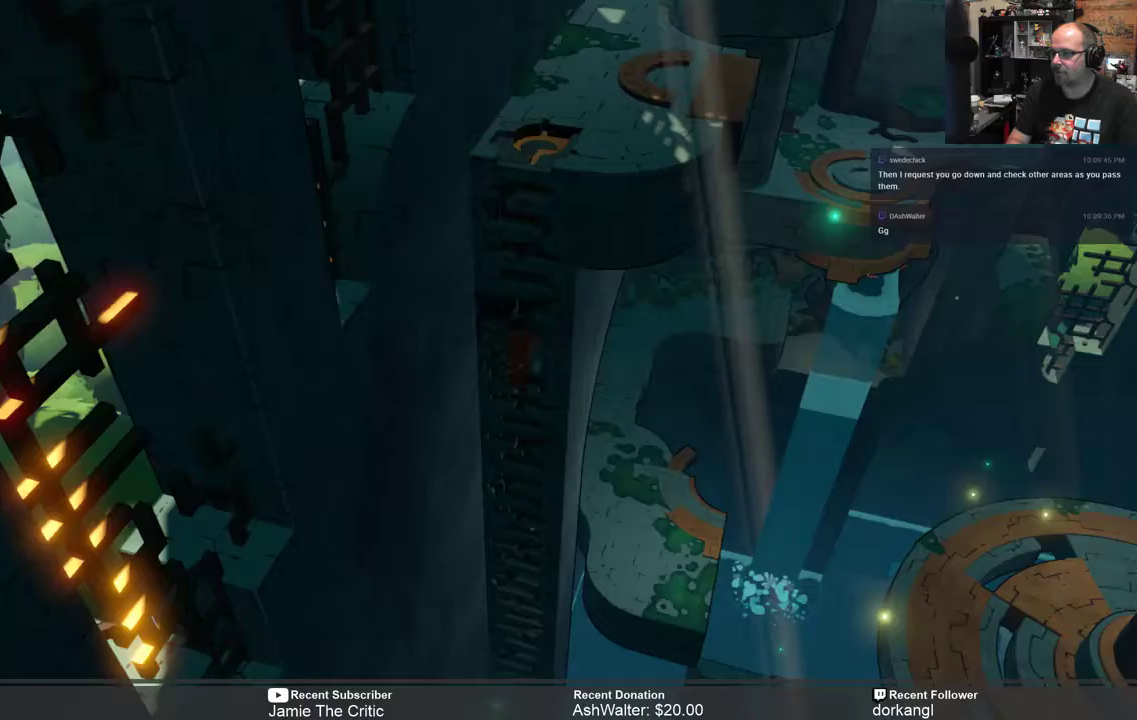
{"buttons": ["R2"], "left_stick": "up", "right_stick": "center", "events": []}
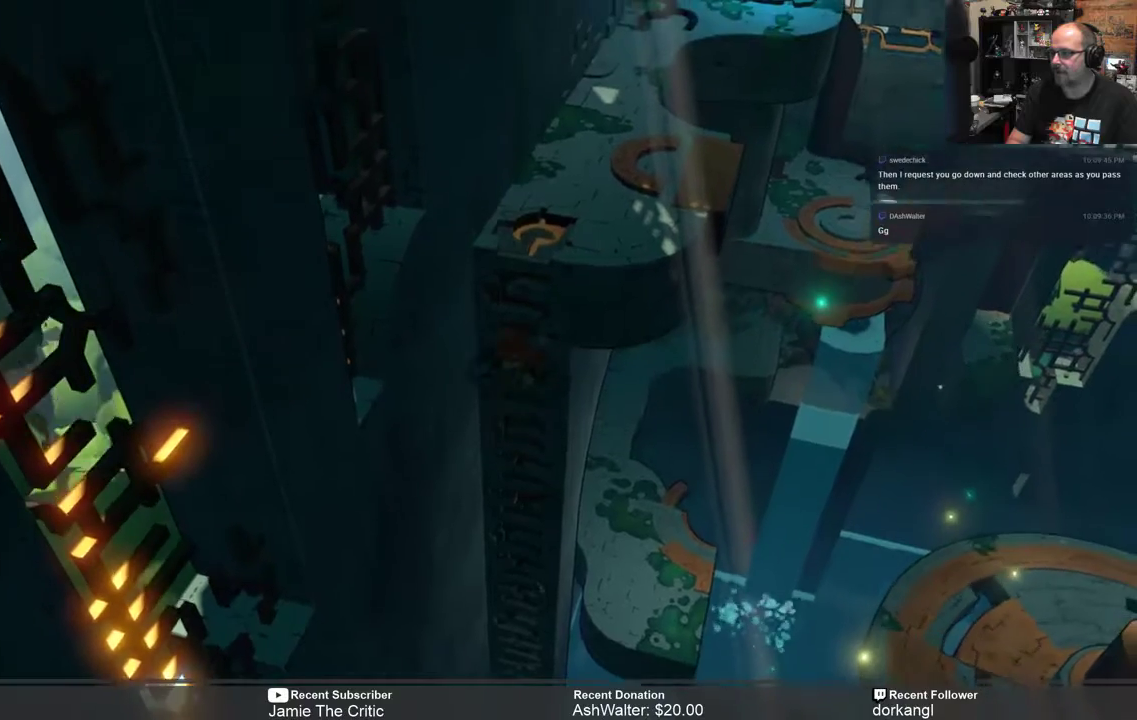
{"buttons": ["R2"], "left_stick": "up", "right_stick": "center", "events": []}
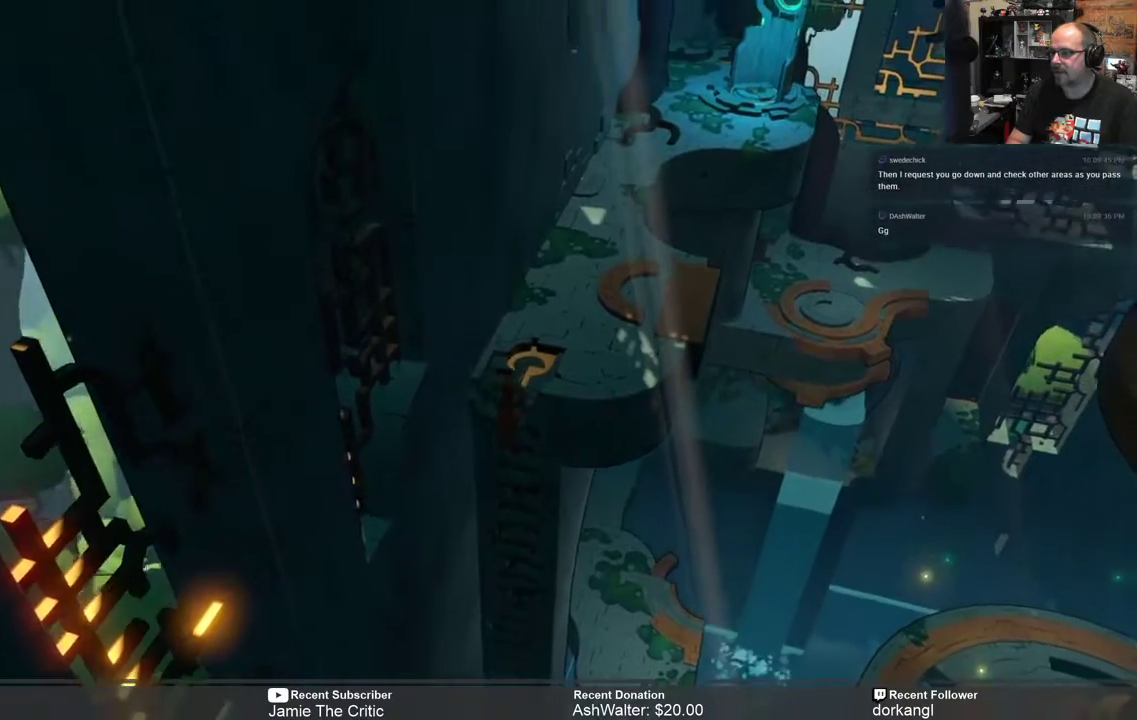
{"buttons": ["R2"], "left_stick": "up", "right_stick": "center", "events": [[233, "left_stick", "center"], [450, "left_stick", "up"]]}
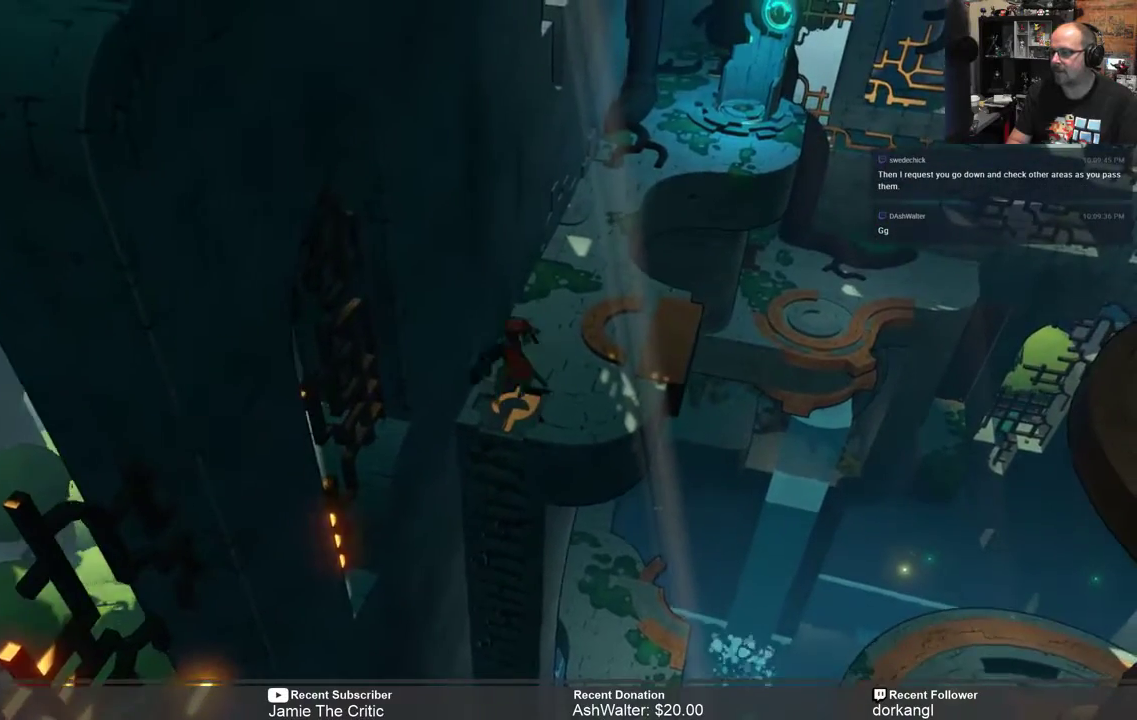
{"buttons": ["R2"], "left_stick": "center", "right_stick": "center", "events": [[200, "left_stick", "center"]]}
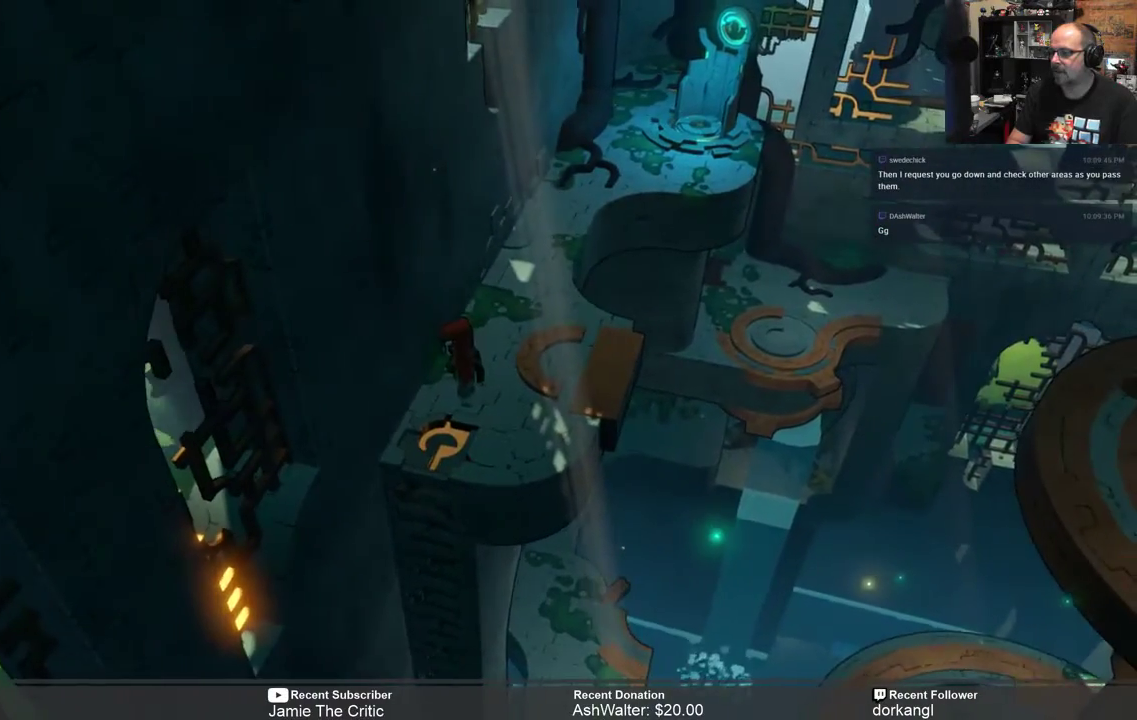
{"buttons": ["R2"], "left_stick": "center", "right_stick": "center", "events": [[100, "left_stick", "right"], [367, "left_stick", "center"]]}
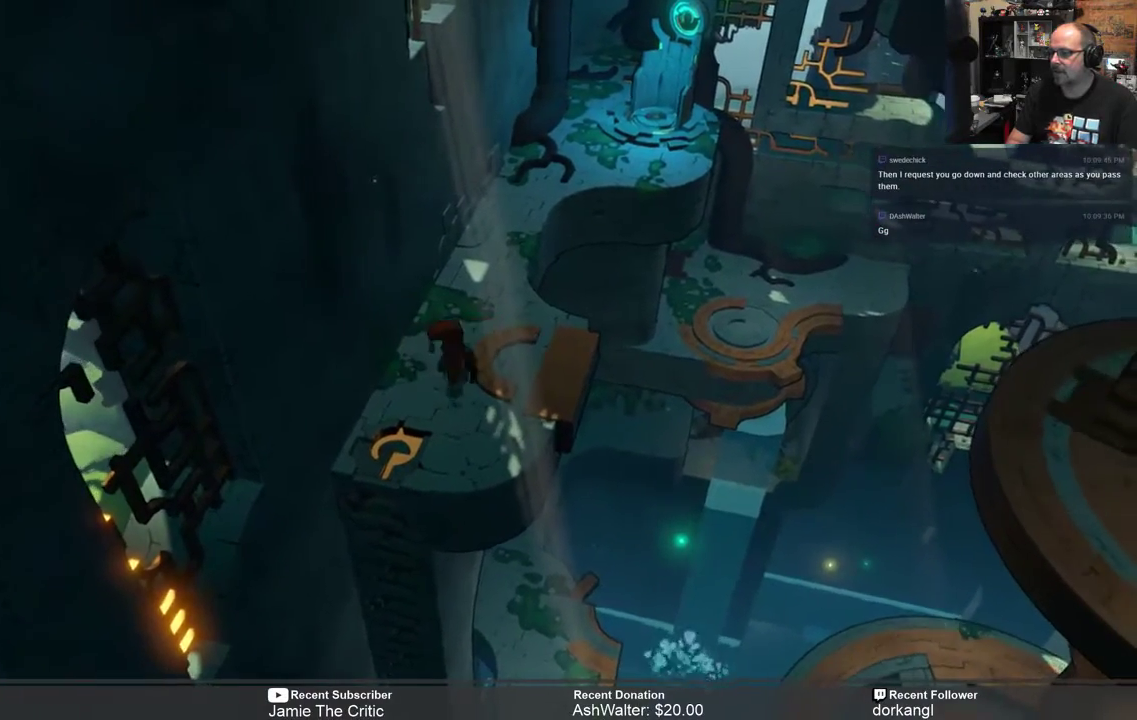
{"buttons": ["R2"], "left_stick": "center", "right_stick": "center", "events": [[133, "left_stick", "up"], [383, "left_stick", "center"]]}
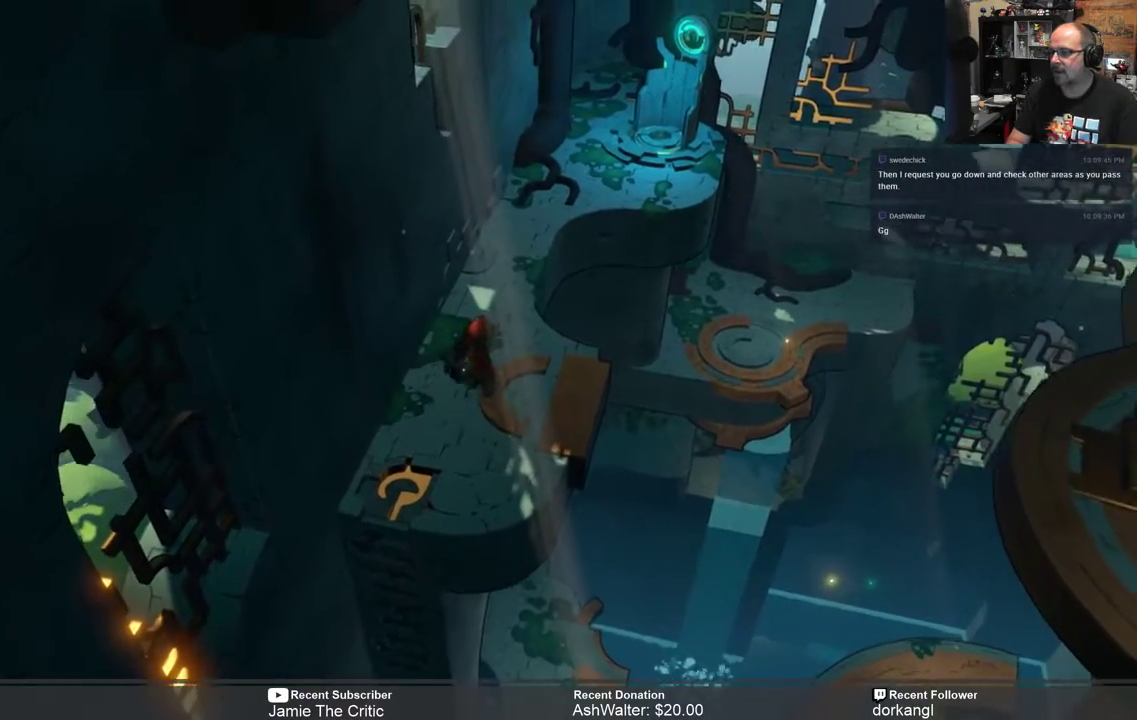
{"buttons": ["R2"], "left_stick": "center", "right_stick": "center", "events": []}
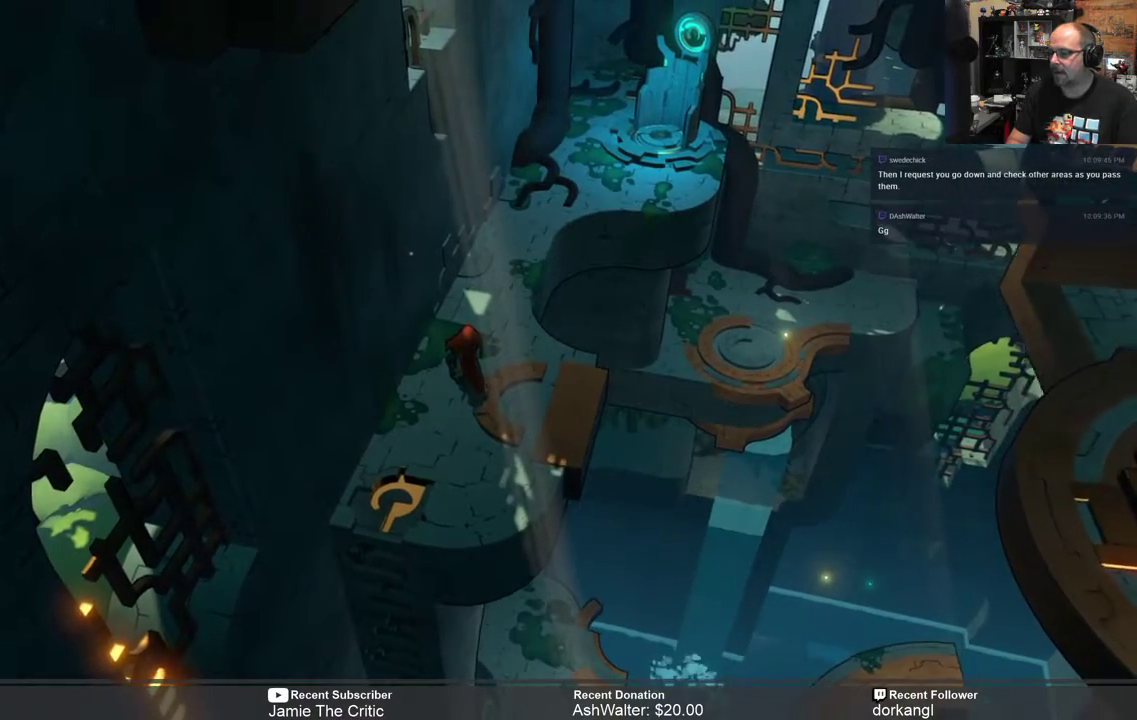
{"buttons": ["R2"], "left_stick": "center", "right_stick": "center", "events": []}
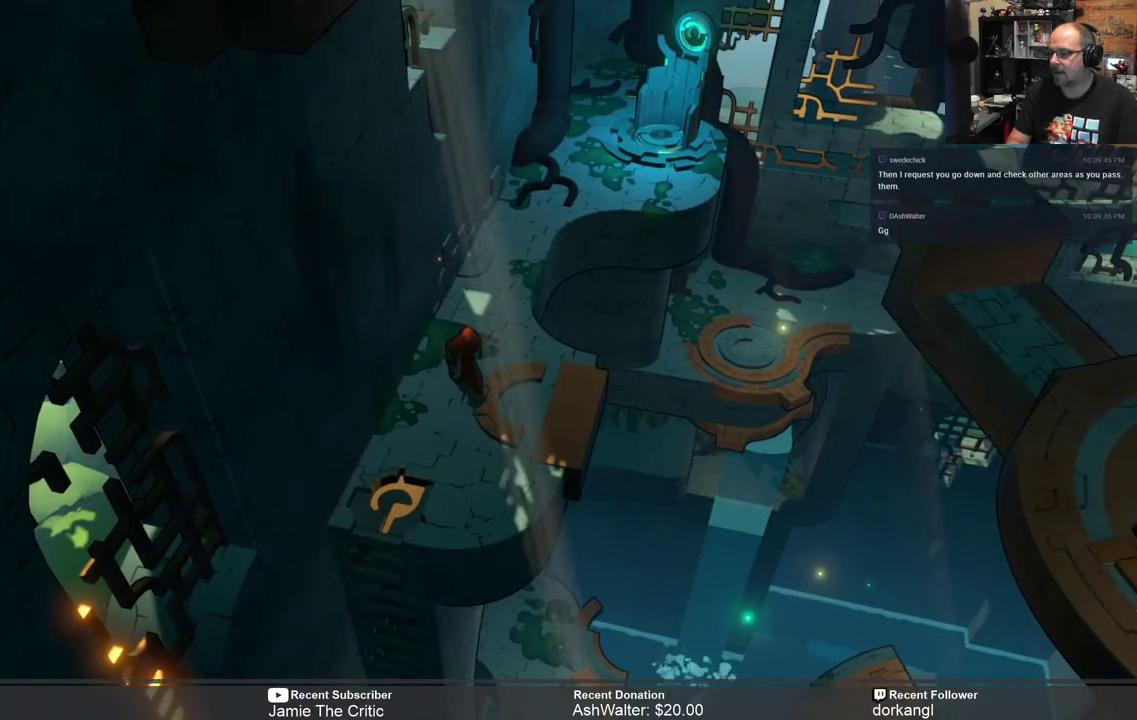
{"buttons": ["R2"], "left_stick": "center", "right_stick": "center", "events": []}
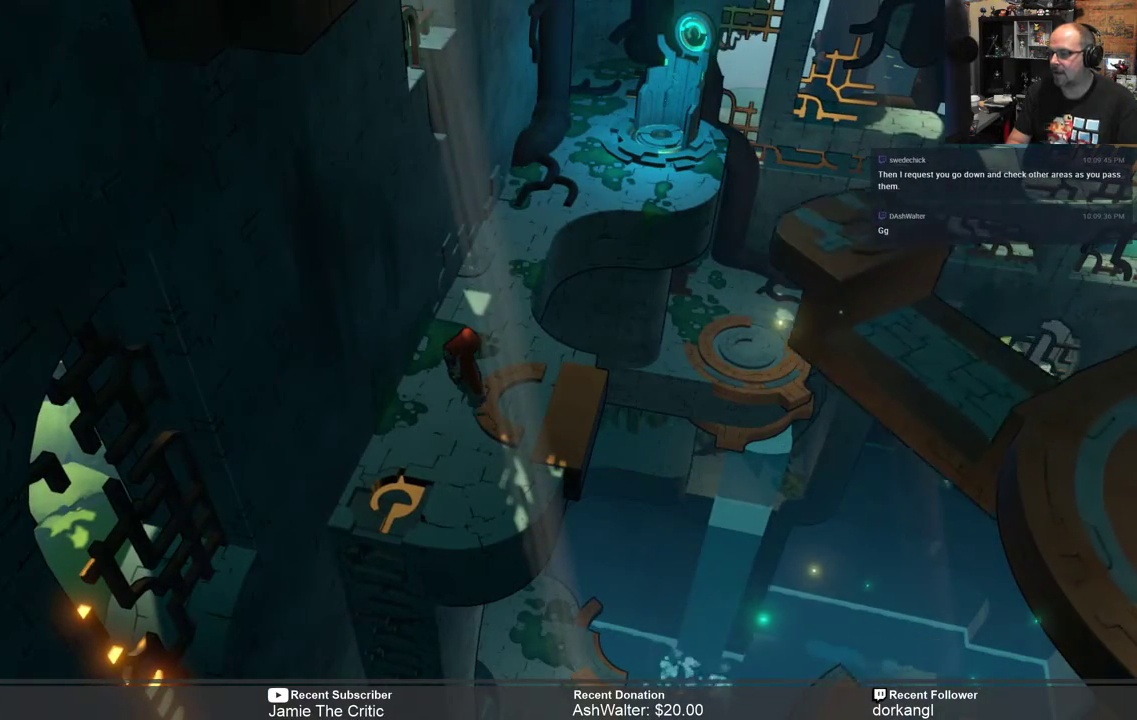
{"buttons": ["R2"], "left_stick": "center", "right_stick": "center", "events": []}
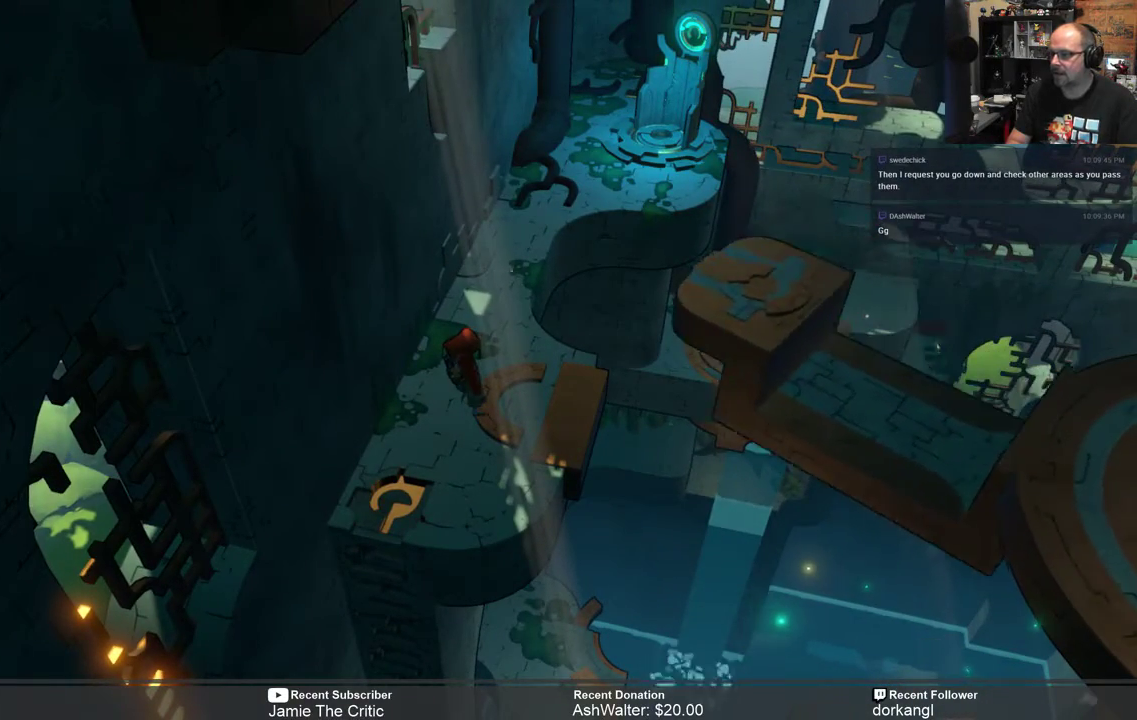
{"buttons": ["R2"], "left_stick": "right", "right_stick": "center", "events": [[400, "left_stick", "right"]]}
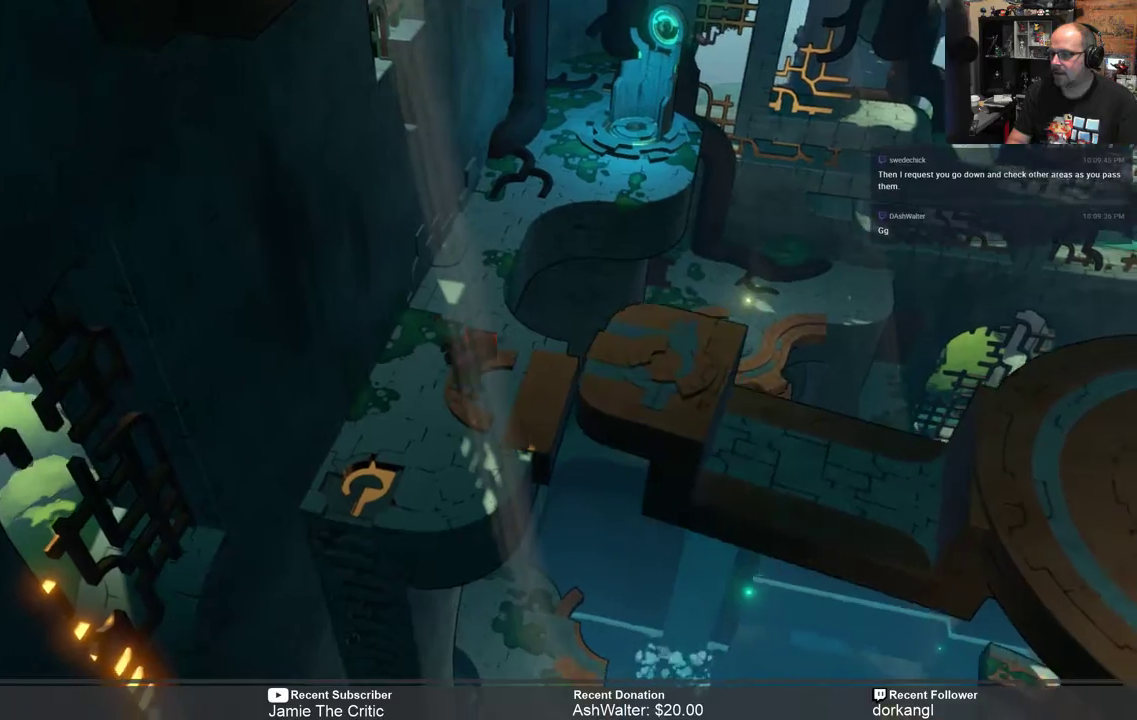
{"buttons": ["R2"], "left_stick": "right", "right_stick": "center", "events": []}
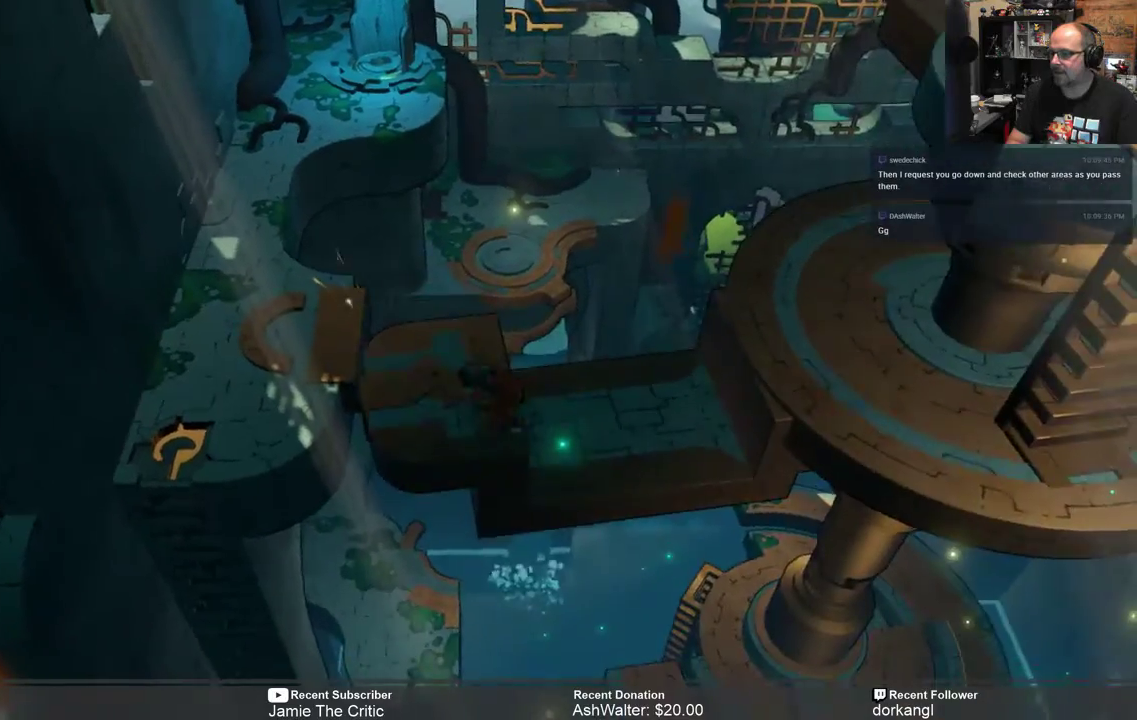
{"buttons": ["R2"], "left_stick": "up-right", "right_stick": "center", "events": [[17, "left_stick", "center"], [267, "left_stick", "up-right"]]}
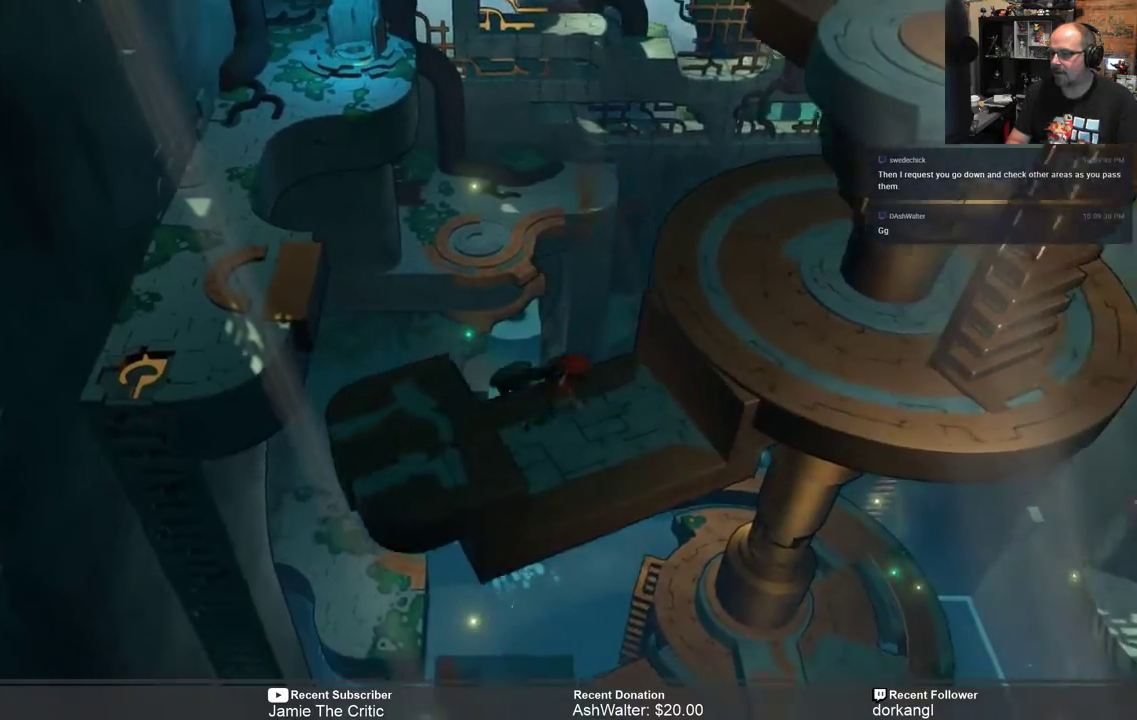
{"buttons": ["R2"], "left_stick": "up-right", "right_stick": "center", "events": [[100, "left_stick", "center"], [367, "left_stick", "up-right"]]}
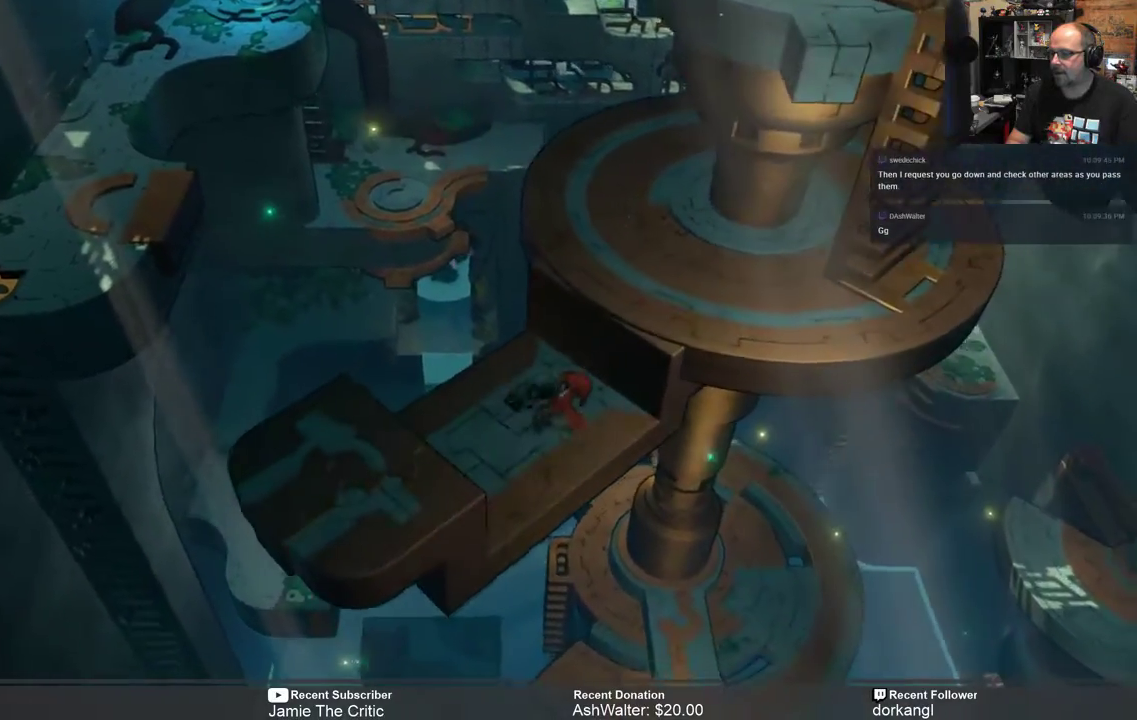
{"buttons": ["R2"], "left_stick": "up", "right_stick": "center", "events": [[233, "left_stick", "up"]]}
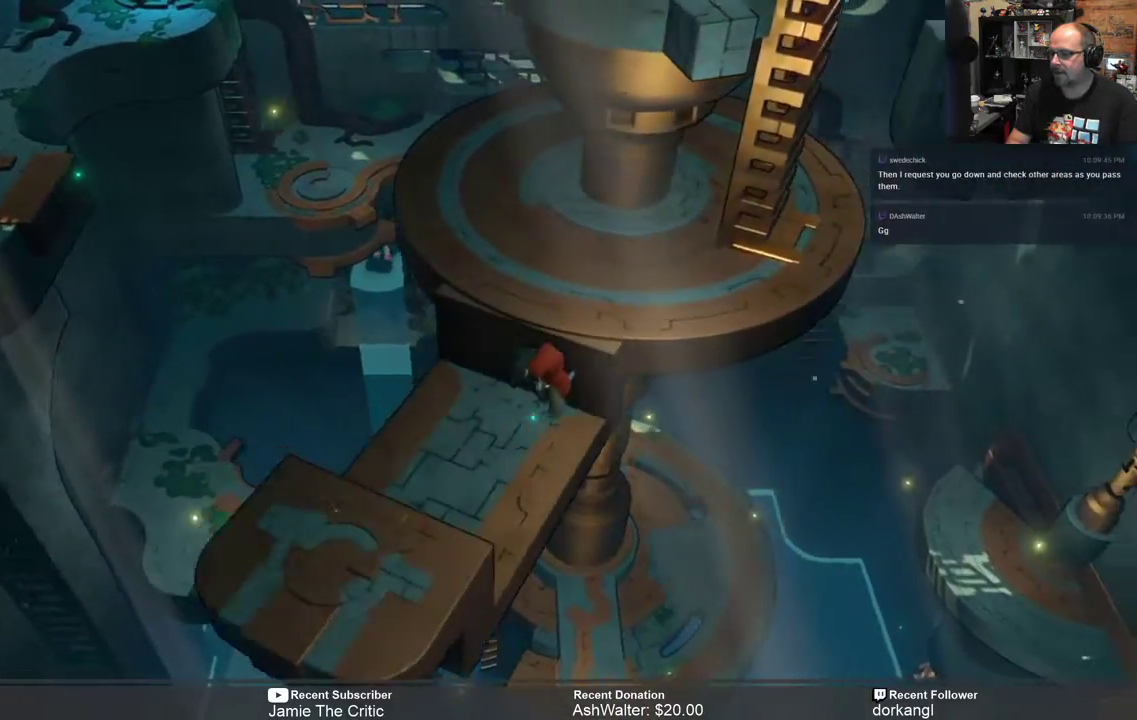
{"buttons": ["R2"], "left_stick": "up-left", "right_stick": "center", "events": [[267, "left_stick", "up-left"]]}
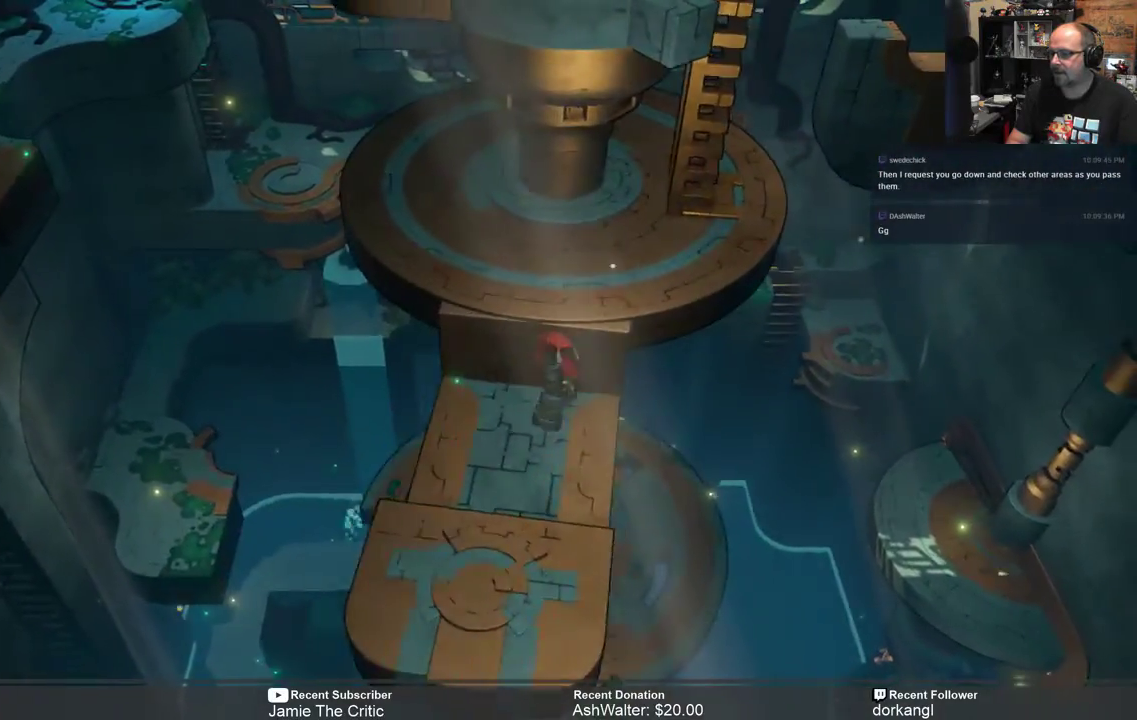
{"buttons": ["A", "R2"], "left_stick": "up", "right_stick": "center", "events": [[383, "left_stick", "up"], [500, "A", "down"]]}
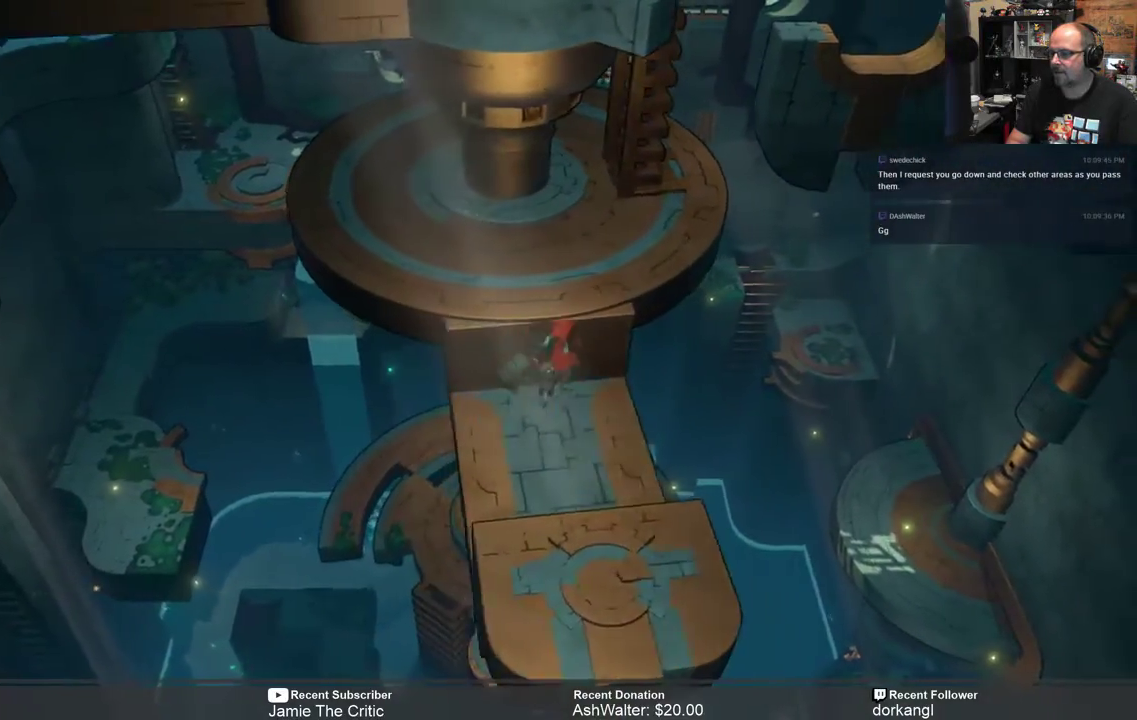
{"buttons": ["R2"], "left_stick": "up", "right_stick": "center", "events": [[100, "A", "up"]]}
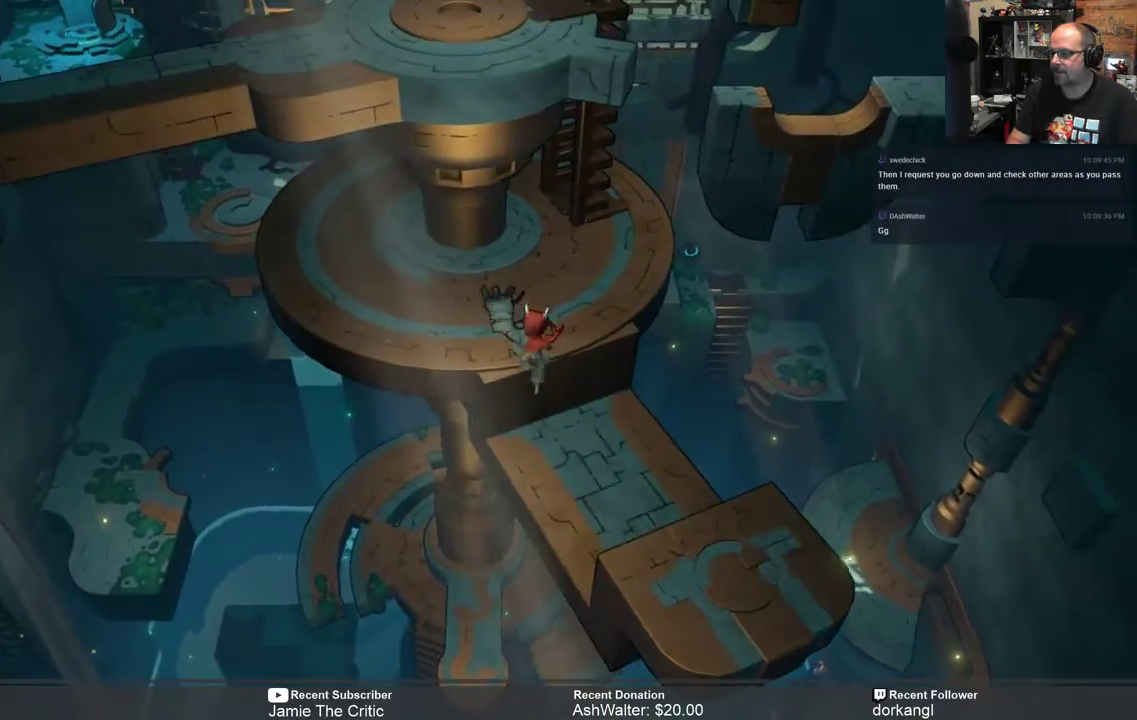
{"buttons": ["R2"], "left_stick": "up", "right_stick": "center", "events": []}
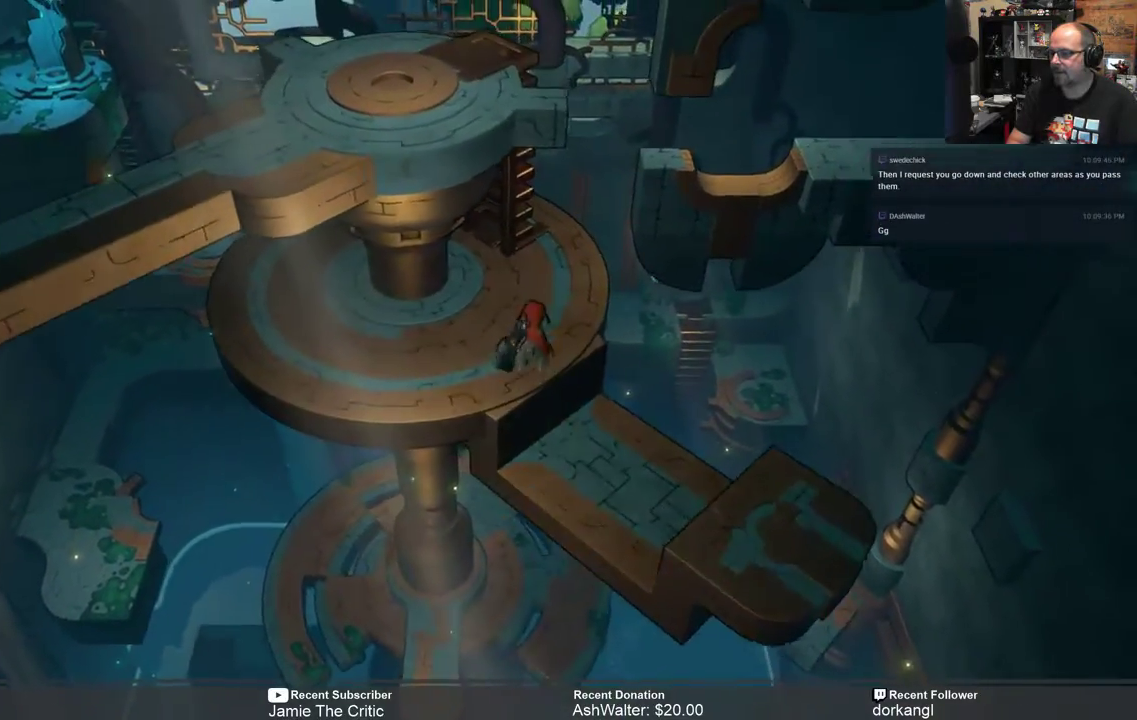
{"buttons": ["R2"], "left_stick": "up", "right_stick": "center", "events": []}
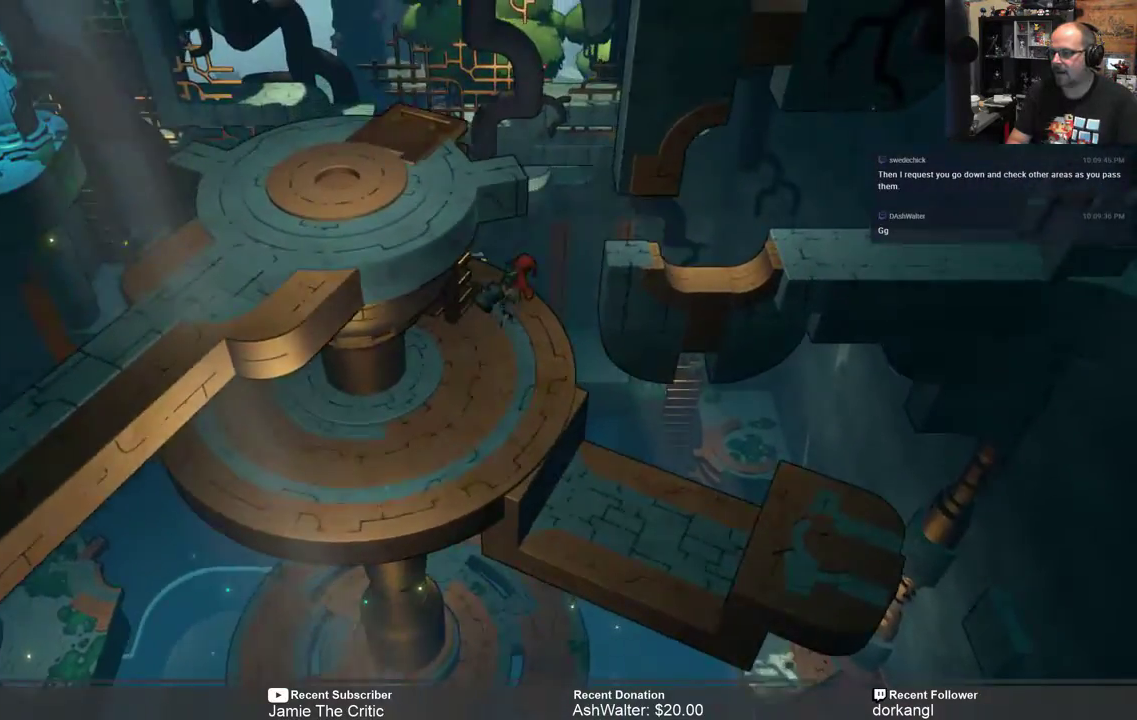
{"buttons": ["R2"], "left_stick": "left", "right_stick": "center", "events": [[183, "left_stick", "center"], [400, "left_stick", "left"]]}
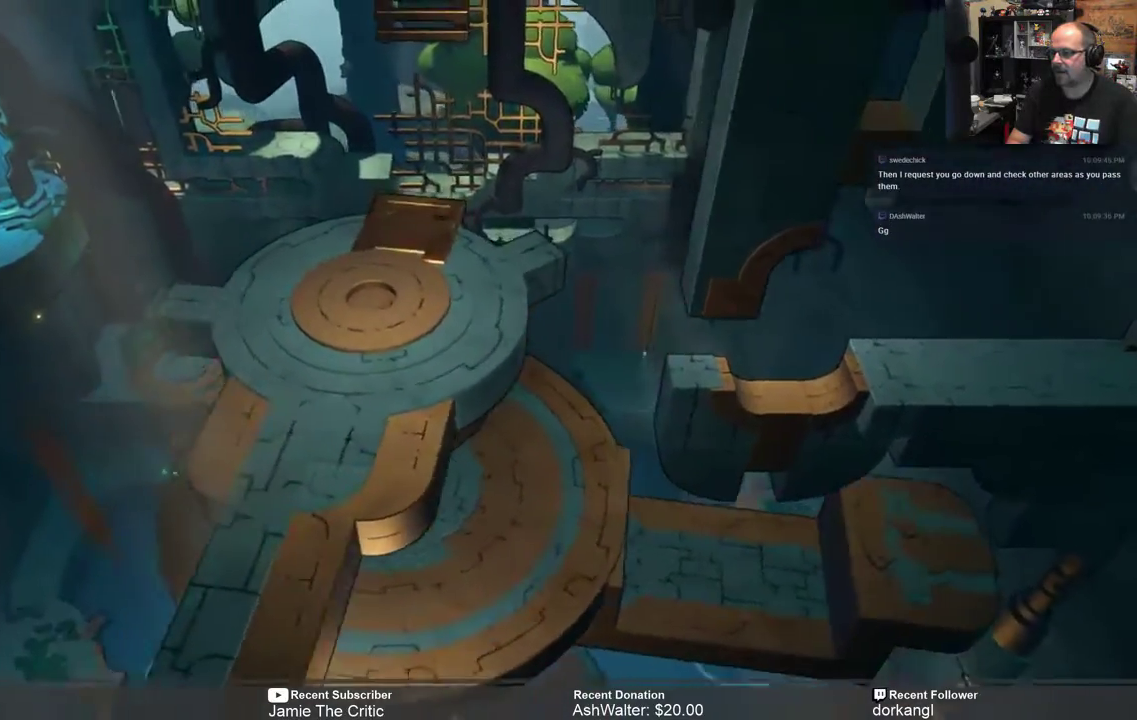
{"buttons": ["R2"], "left_stick": "center", "right_stick": "center", "events": [[183, "left_stick", "center"]]}
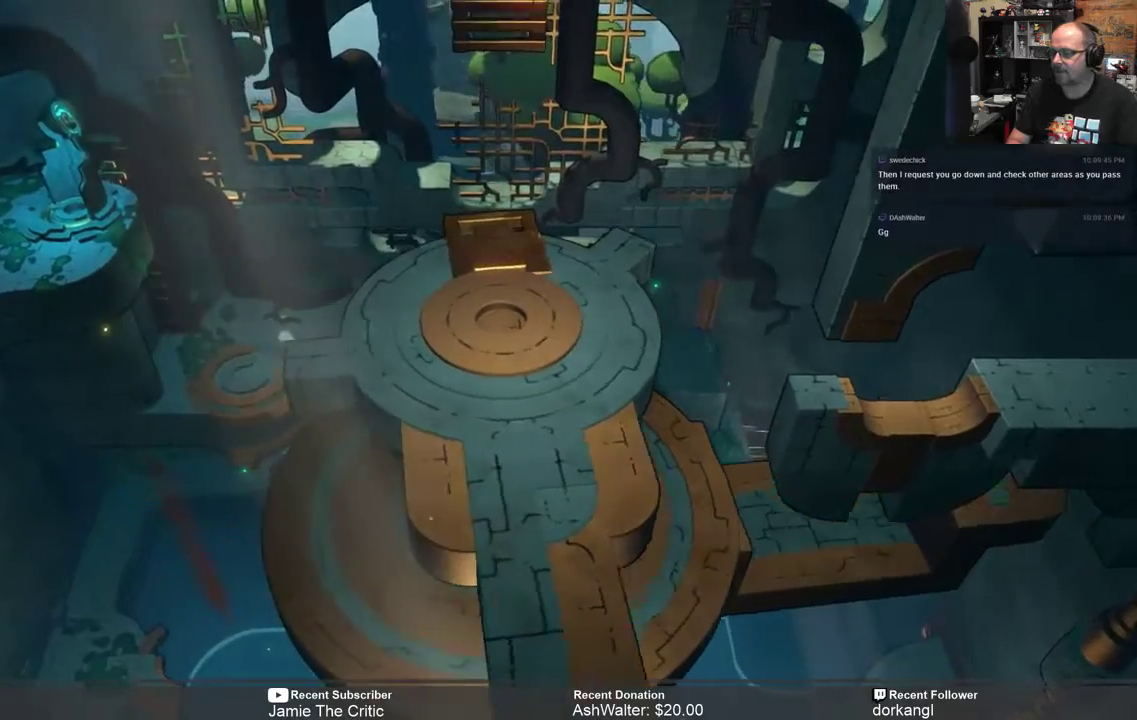
{"buttons": ["R2"], "left_stick": "center", "right_stick": "center", "events": []}
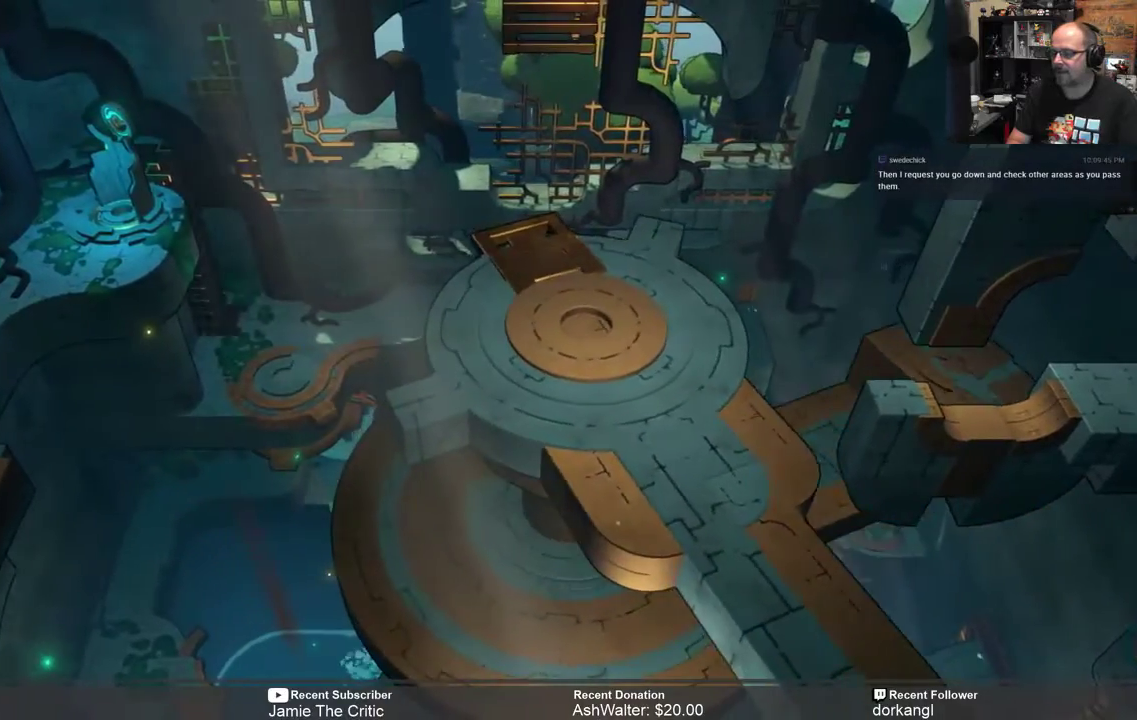
{"buttons": ["R2"], "left_stick": "center", "right_stick": "center", "events": []}
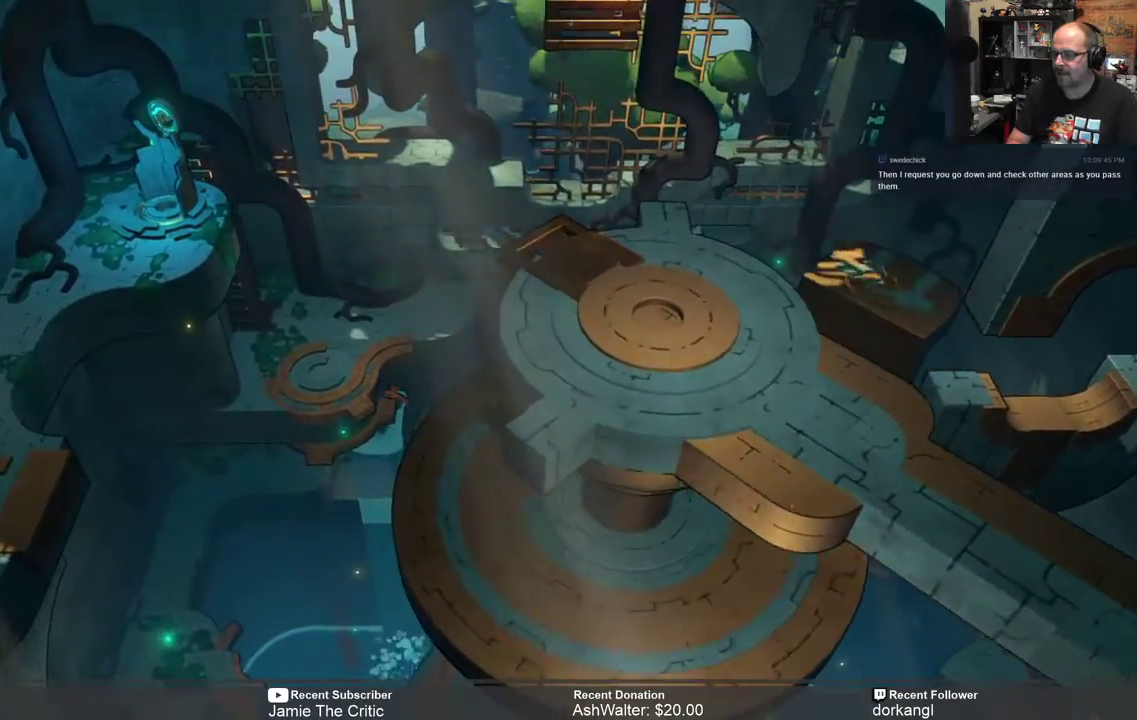
{"buttons": ["R2"], "left_stick": "center", "right_stick": "center", "events": [[200, "left_stick", "down"], [367, "left_stick", "center"]]}
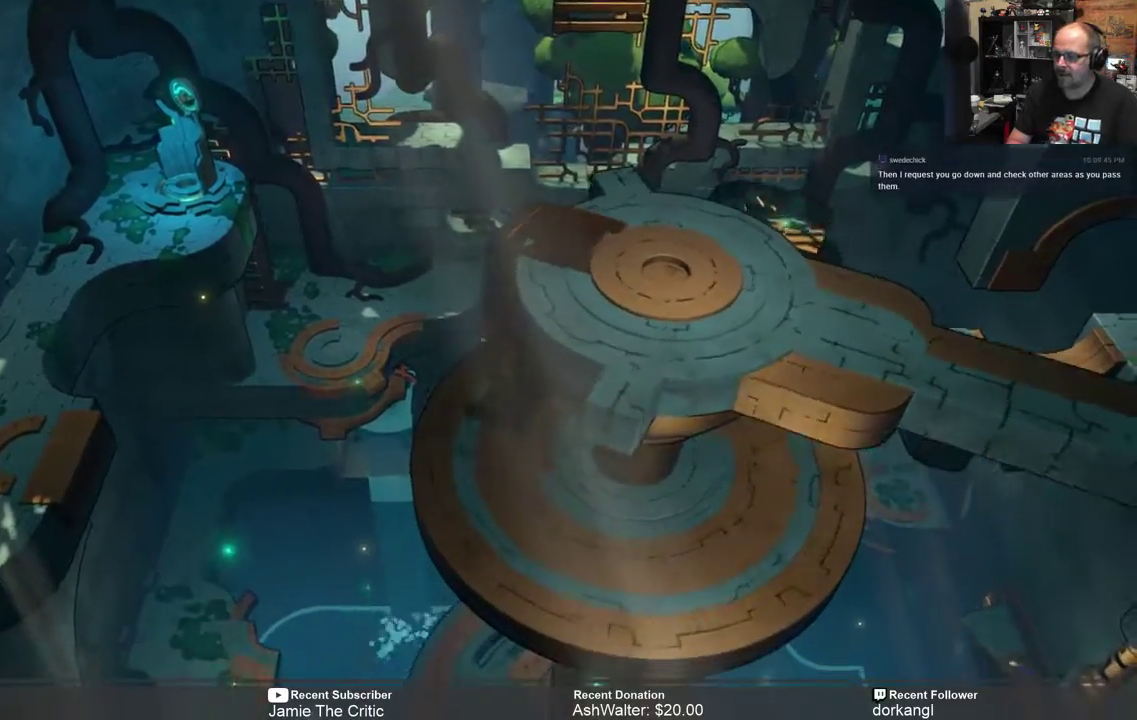
{"buttons": ["R2"], "left_stick": "down", "right_stick": "center", "events": [[383, "left_stick", "down"]]}
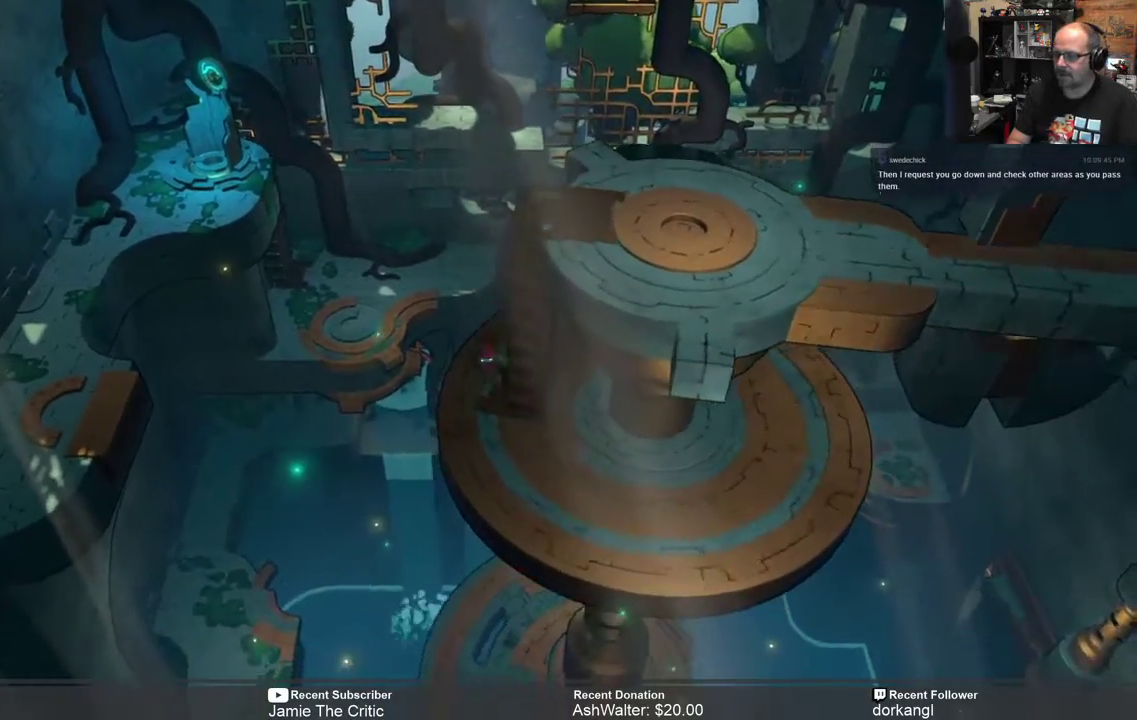
{"buttons": ["R2"], "left_stick": "right", "right_stick": "center", "events": [[83, "left_stick", "center"], [217, "left_stick", "right"]]}